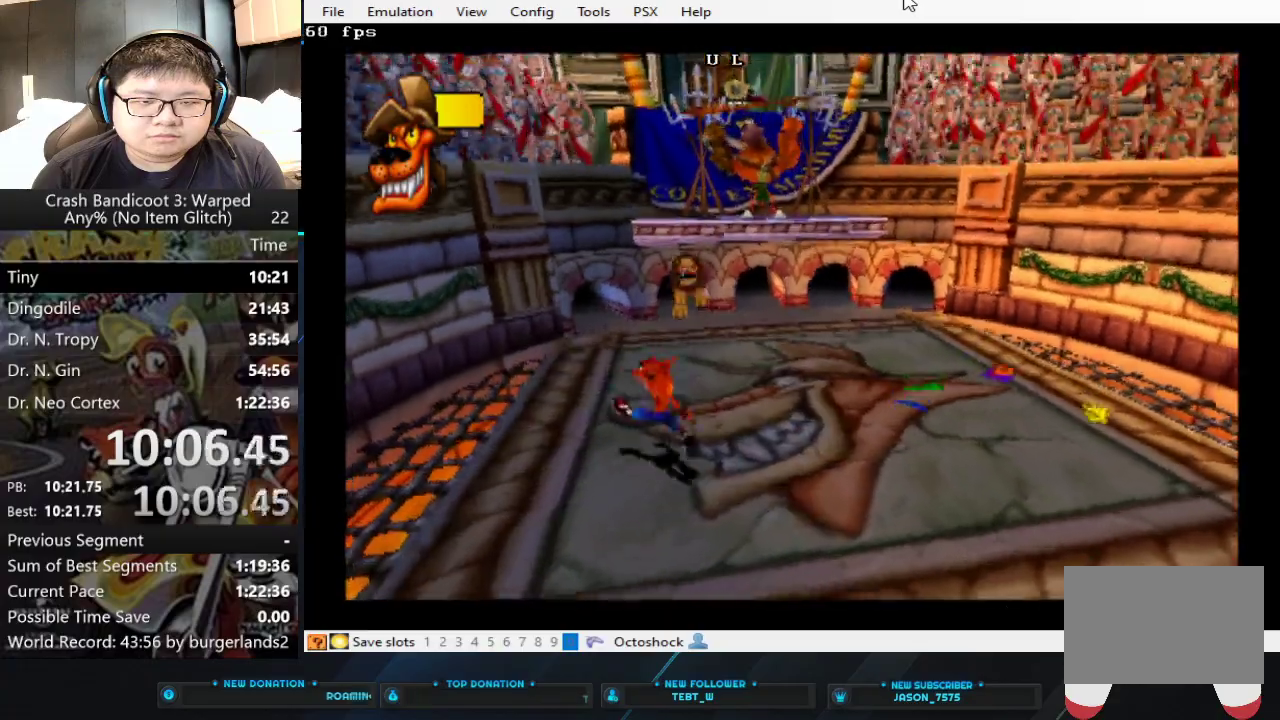
Gameplay with a controller (PlayStation layout); each line is a JSON object with the inputs held at the frame after it. "events" lists button and stick changes between this image and that frame as [ms after this image, input, new state], when the widget could be followed in between. Not read: L2 R3 right_stick.
{"buttons": [], "left_stick": "center", "events": [[300, "left_stick", "center"]]}
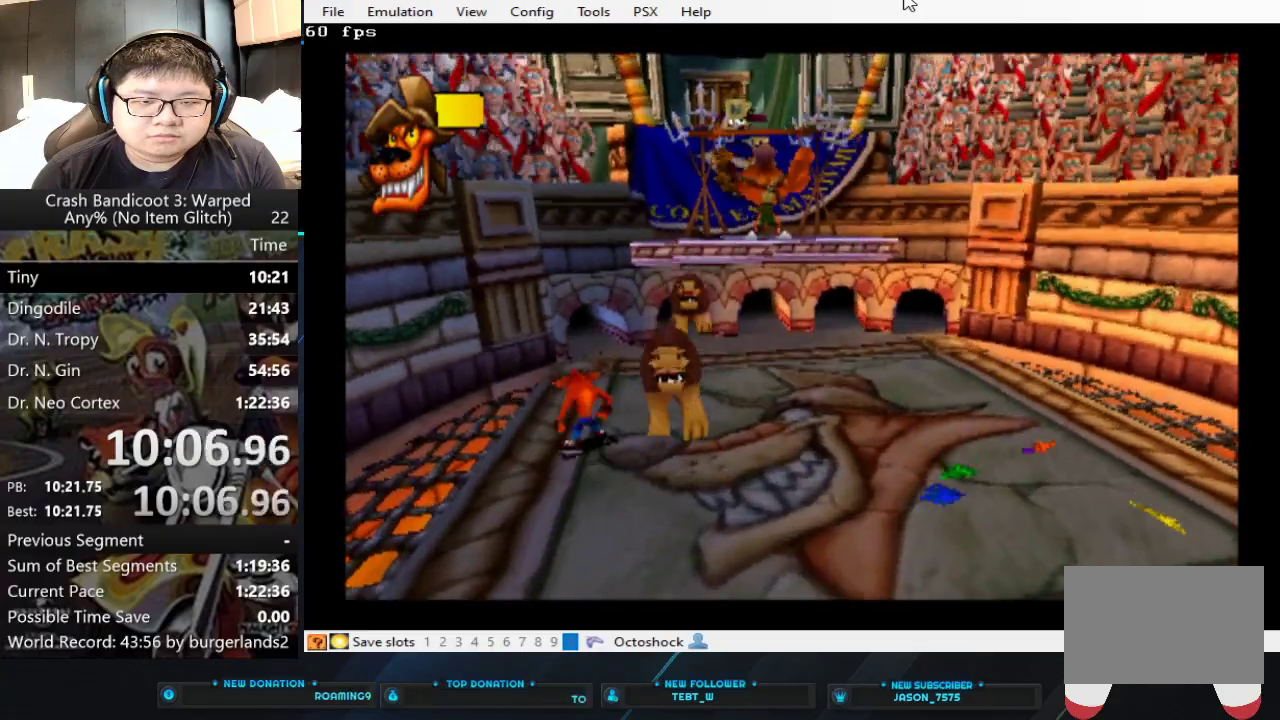
{"buttons": [], "left_stick": "down-left", "events": [[33, "left_stick", "down"], [67, "SQUARE", "down"], [100, "left_stick", "down-right"], [433, "SQUARE", "up"], [467, "left_stick", "down-left"]]}
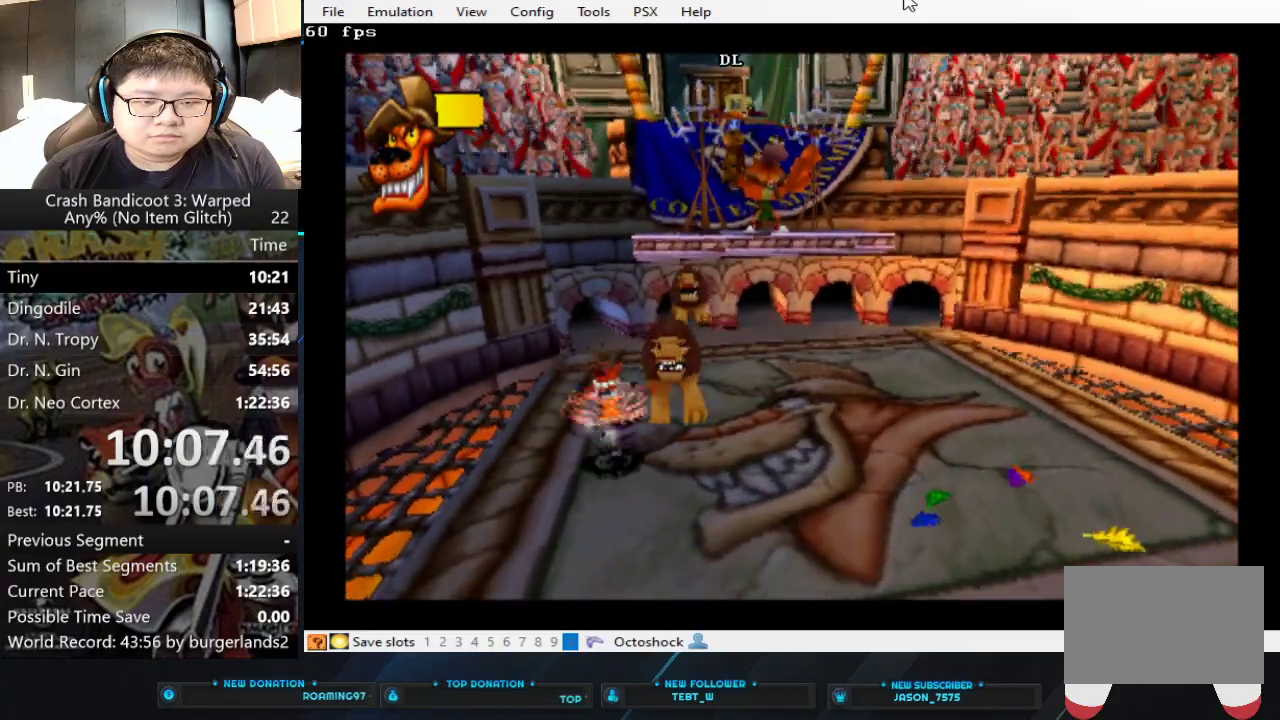
{"buttons": [], "left_stick": "down-right", "events": [[400, "left_stick", "down"], [467, "left_stick", "down-right"]]}
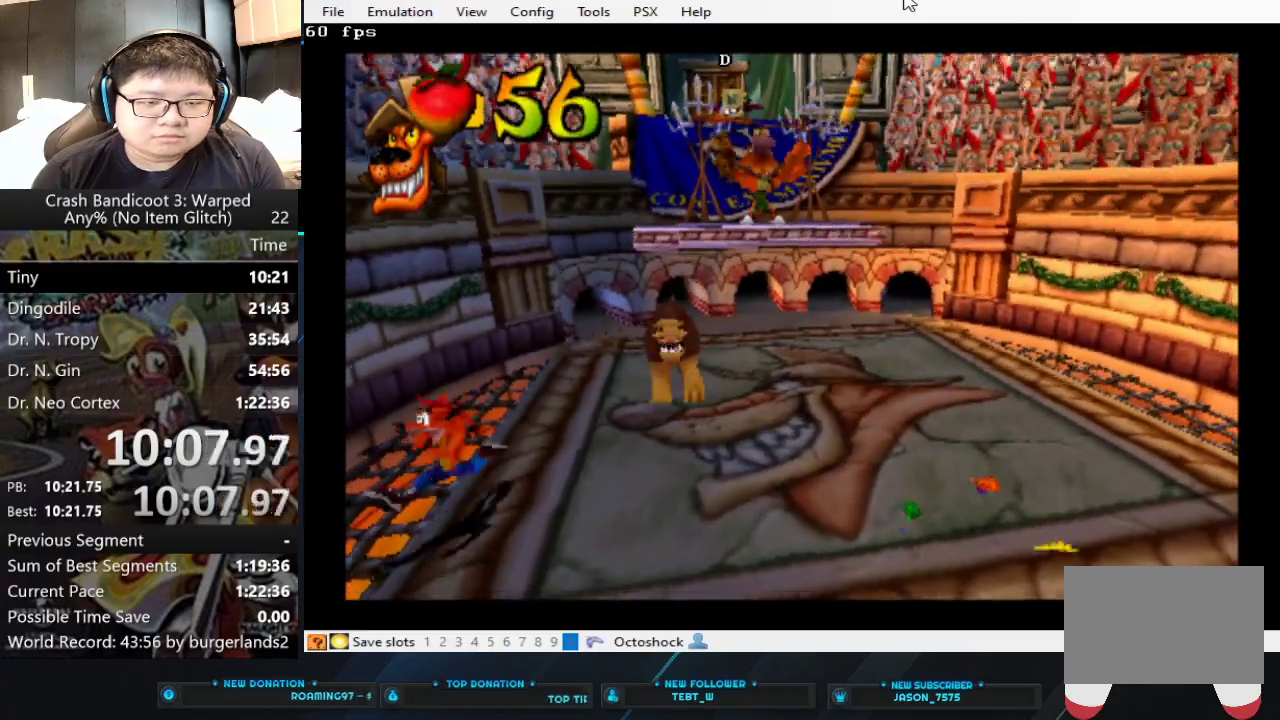
{"buttons": ["SQUARE"], "left_stick": "right", "events": [[200, "SQUARE", "down"], [233, "left_stick", "right"]]}
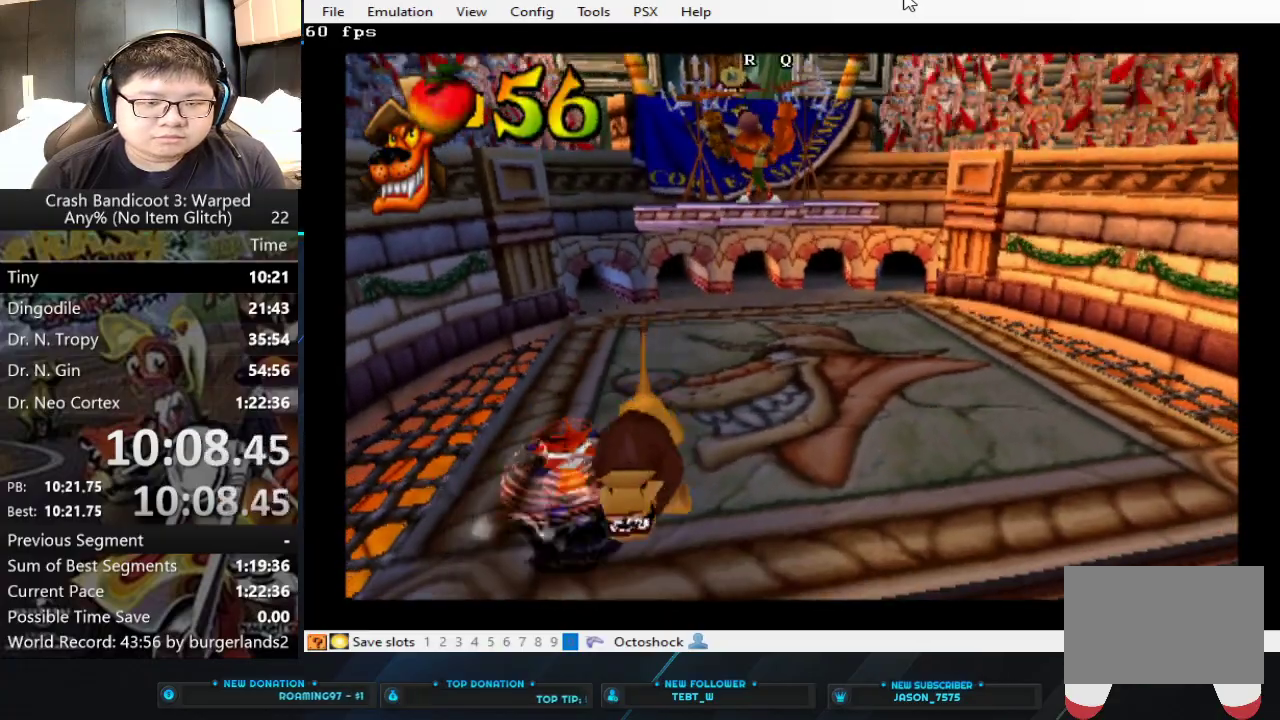
{"buttons": [], "left_stick": "right", "events": [[167, "SQUARE", "up"]]}
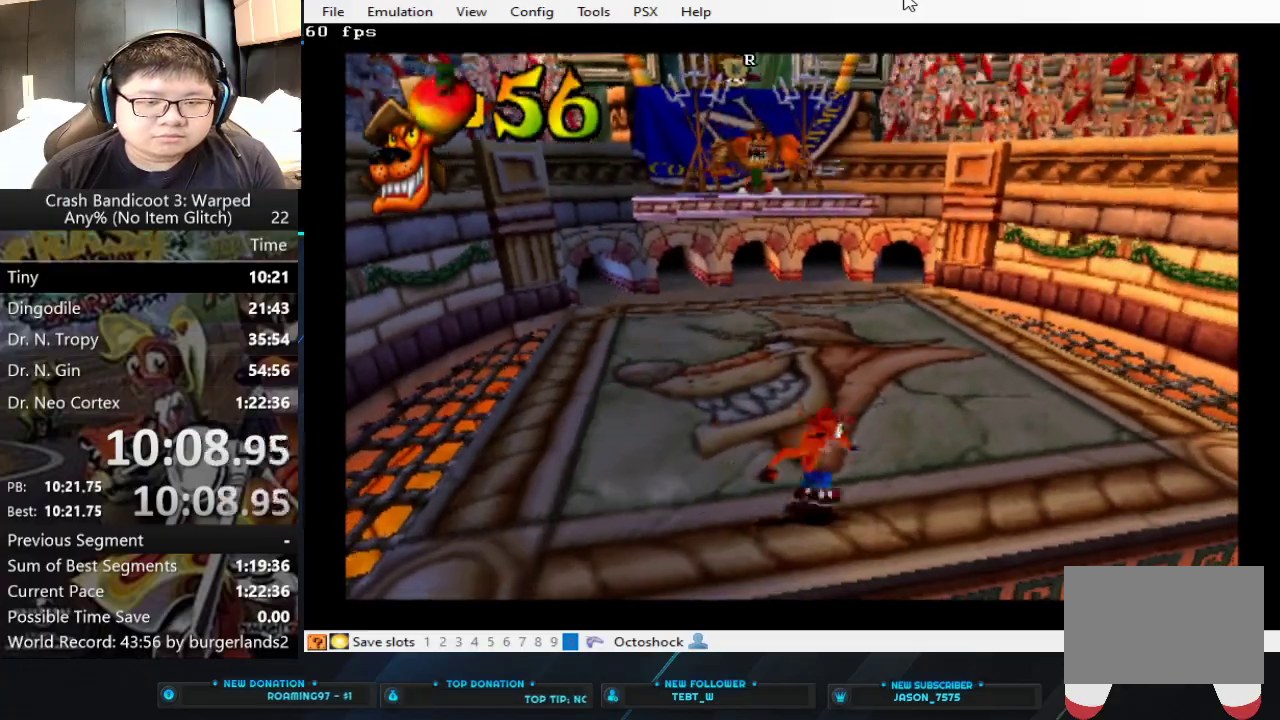
{"buttons": [], "left_stick": "up-right", "events": [[133, "left_stick", "up-right"]]}
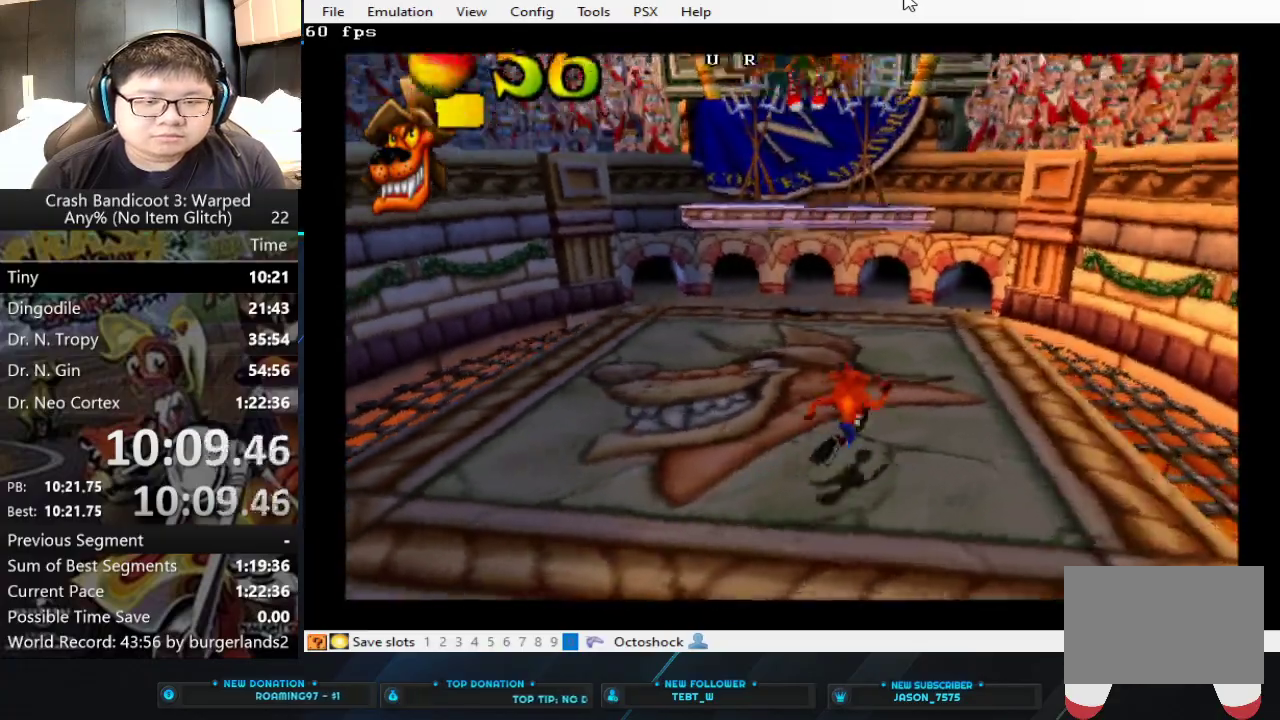
{"buttons": [], "left_stick": "down-left", "events": [[67, "left_stick", "center"], [167, "left_stick", "down-right"], [400, "left_stick", "down-left"]]}
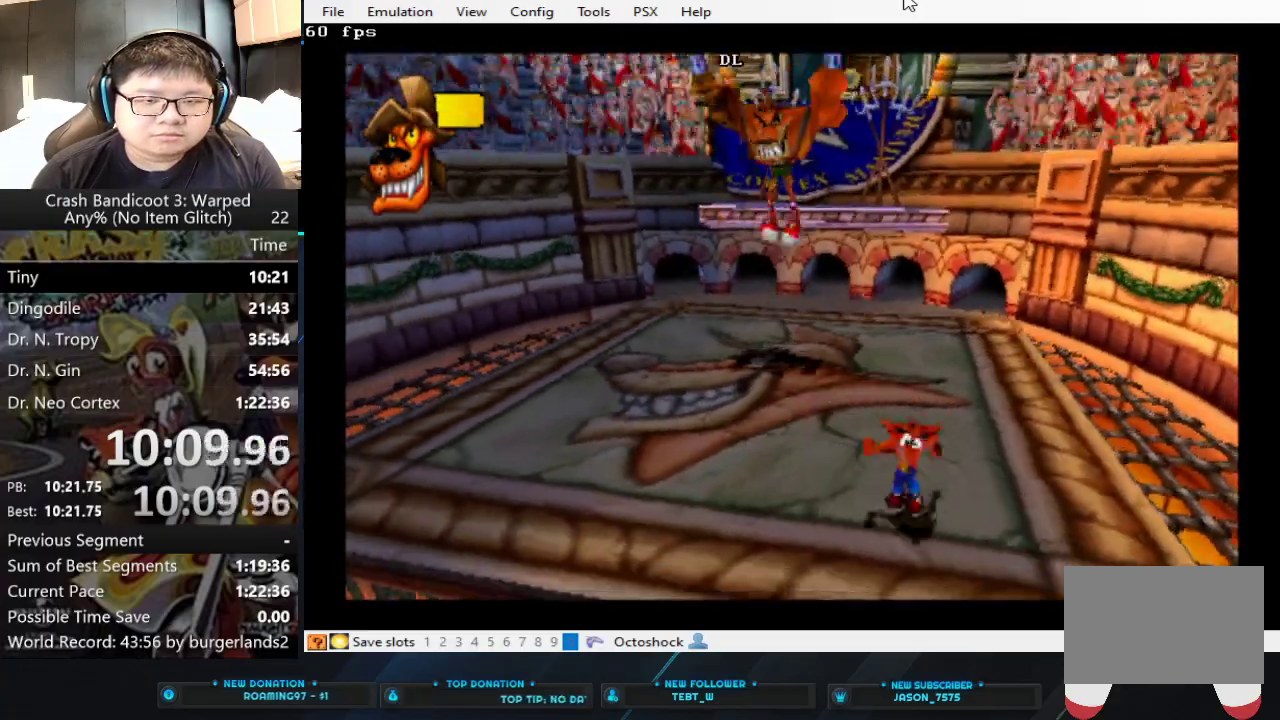
{"buttons": [], "left_stick": "left", "events": [[167, "left_stick", "left"]]}
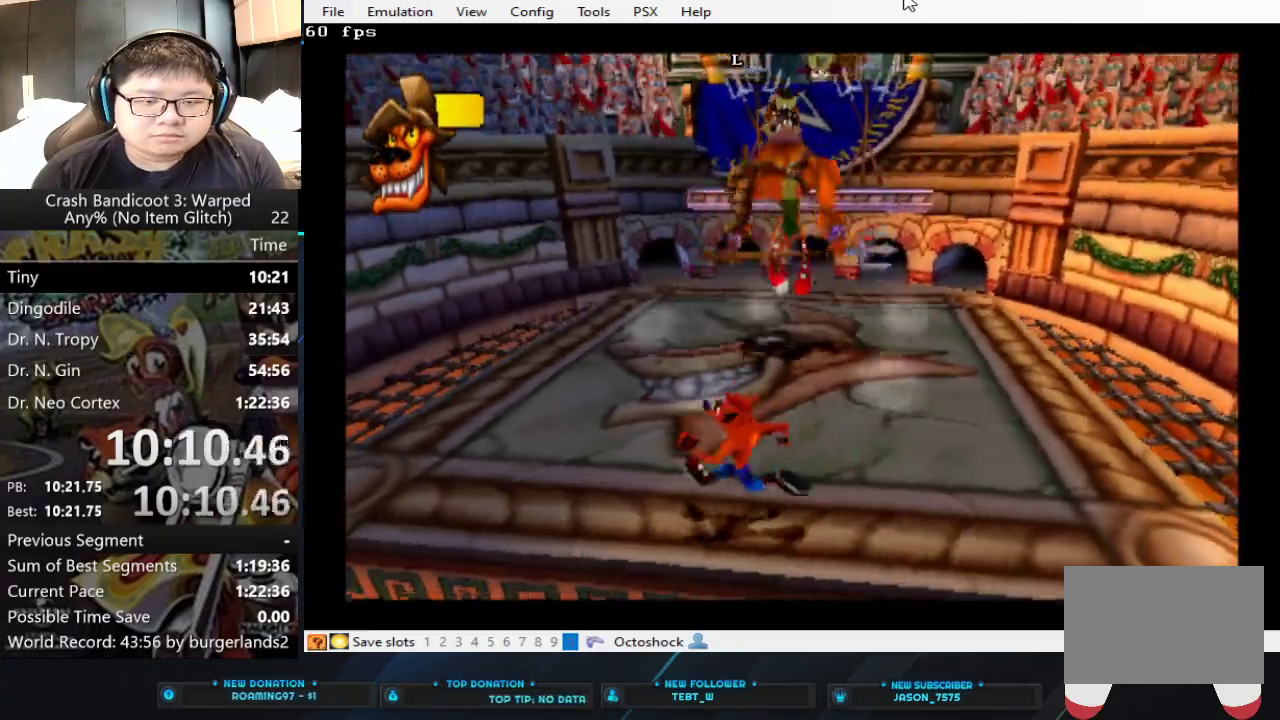
{"buttons": [], "left_stick": "up-left", "events": [[200, "left_stick", "up-left"]]}
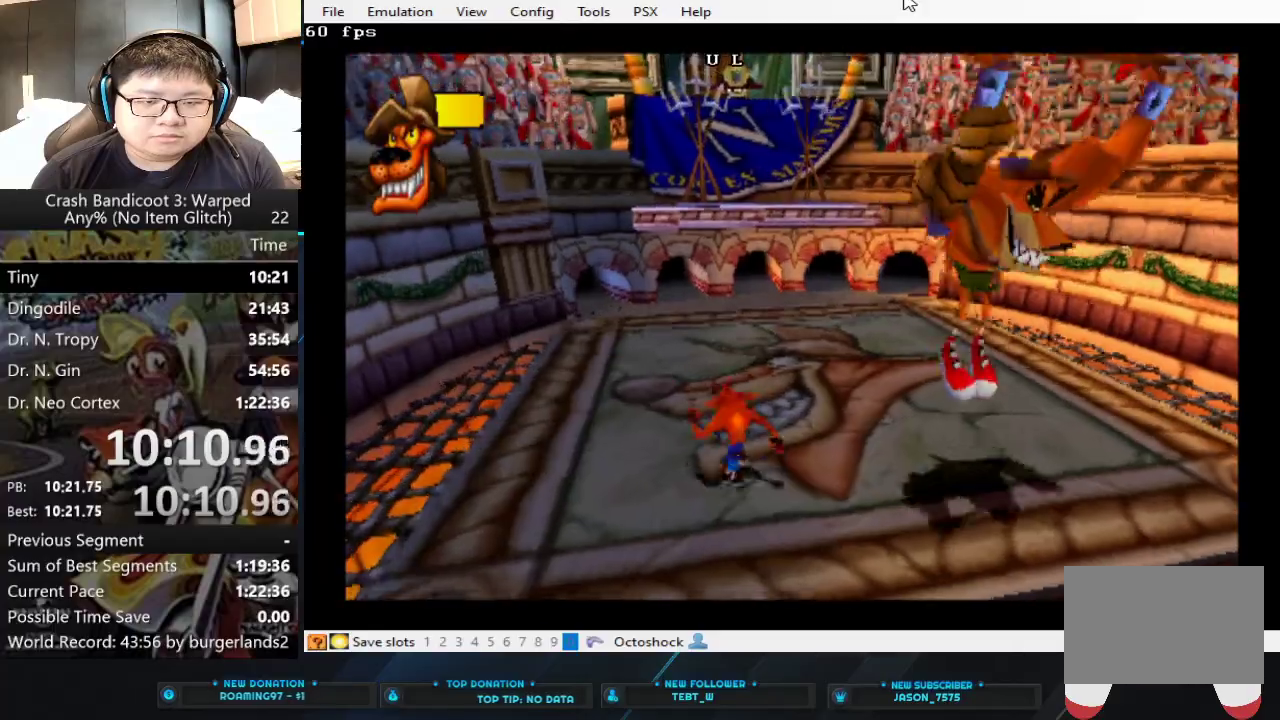
{"buttons": [], "left_stick": "up-right", "events": [[300, "left_stick", "up"], [367, "left_stick", "up-right"]]}
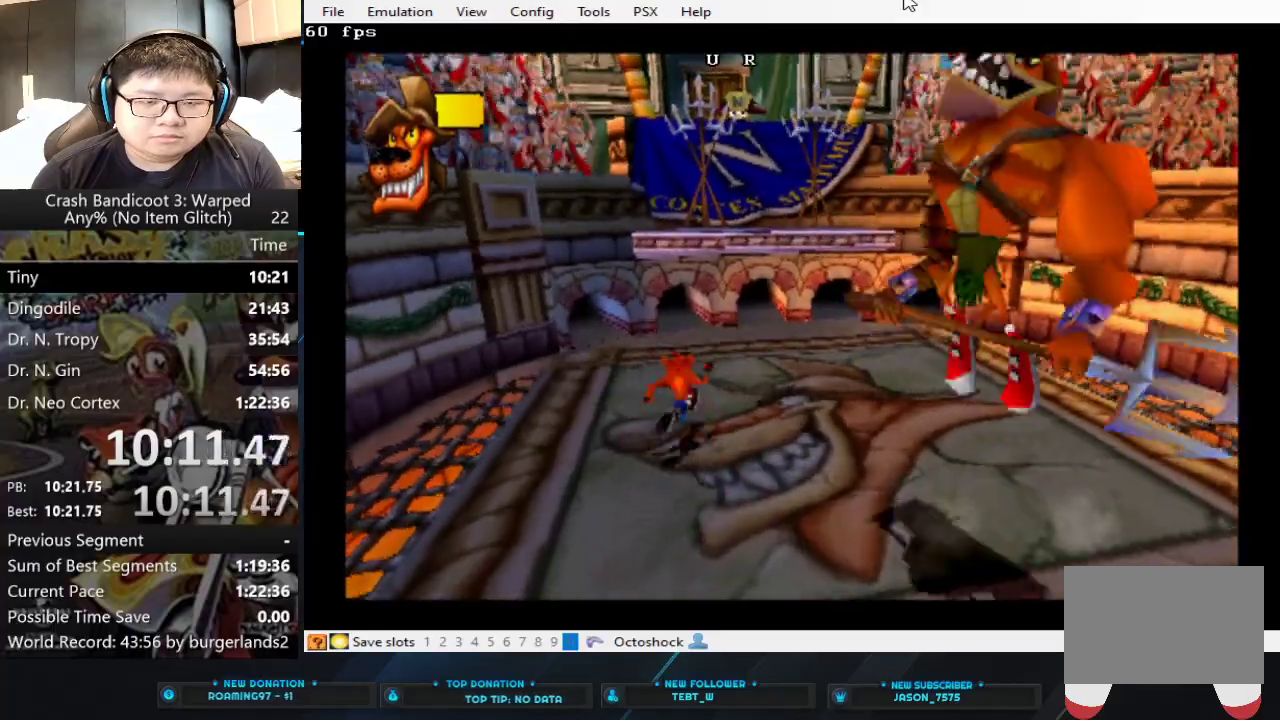
{"buttons": [], "left_stick": "up-right", "events": []}
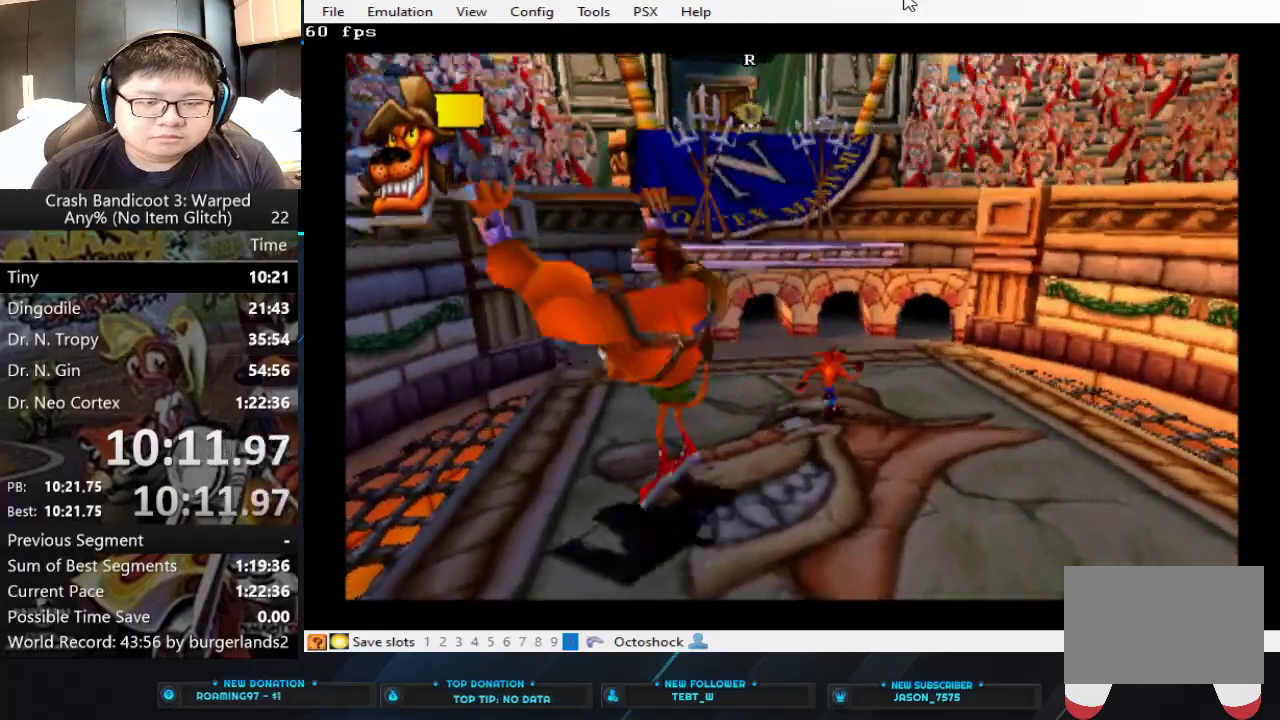
{"buttons": [], "left_stick": "down", "events": [[33, "left_stick", "right"], [233, "left_stick", "down-right"], [500, "left_stick", "down"]]}
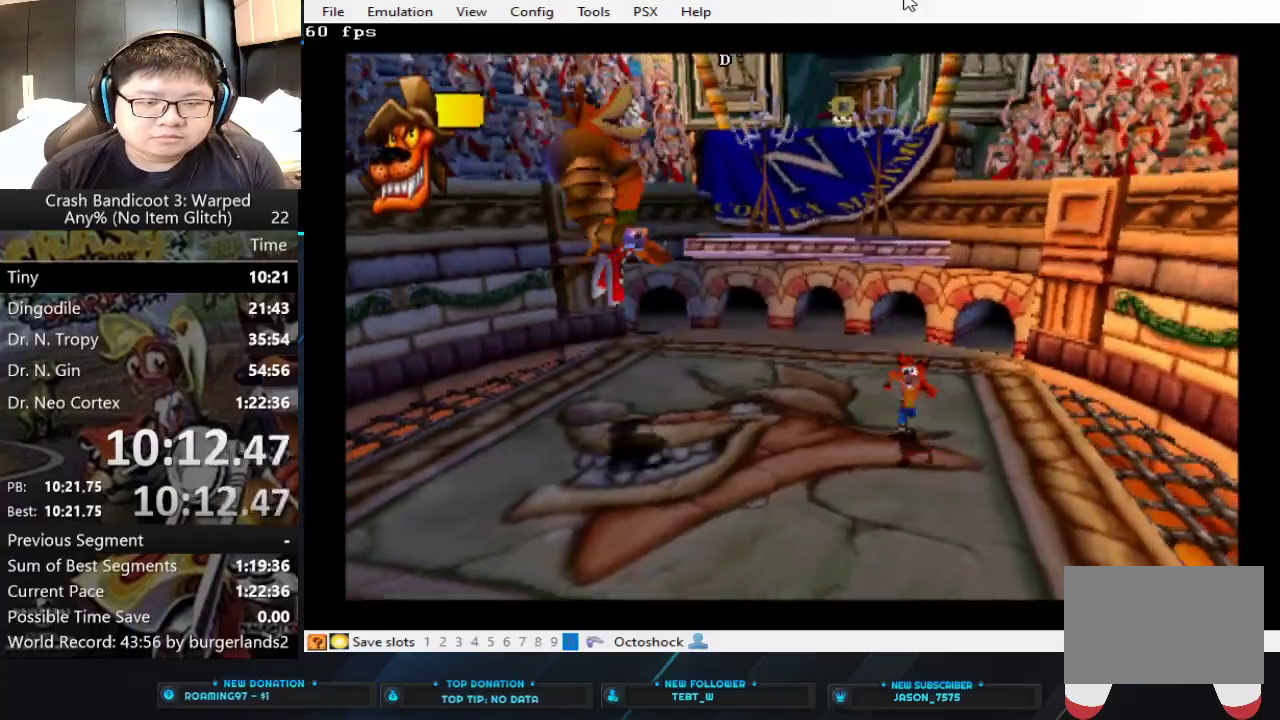
{"buttons": [], "left_stick": "down-left", "events": [[300, "left_stick", "down-left"]]}
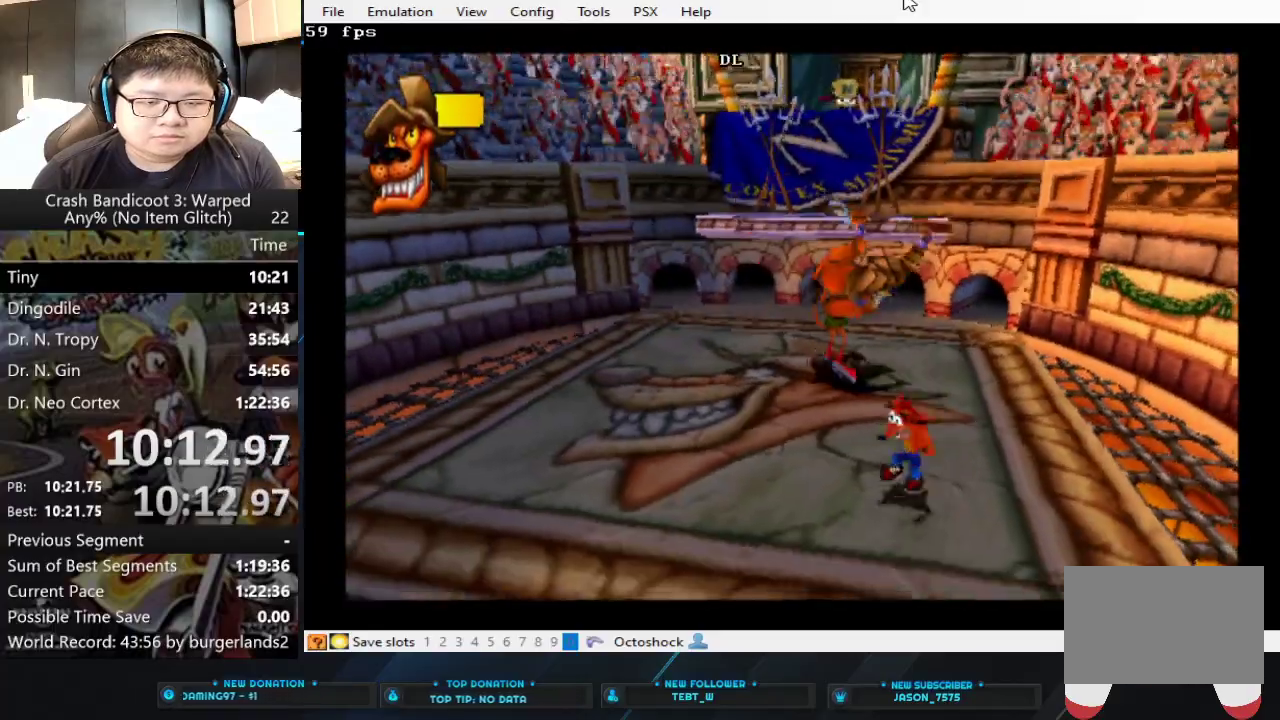
{"buttons": [], "left_stick": "left", "events": [[167, "left_stick", "left"]]}
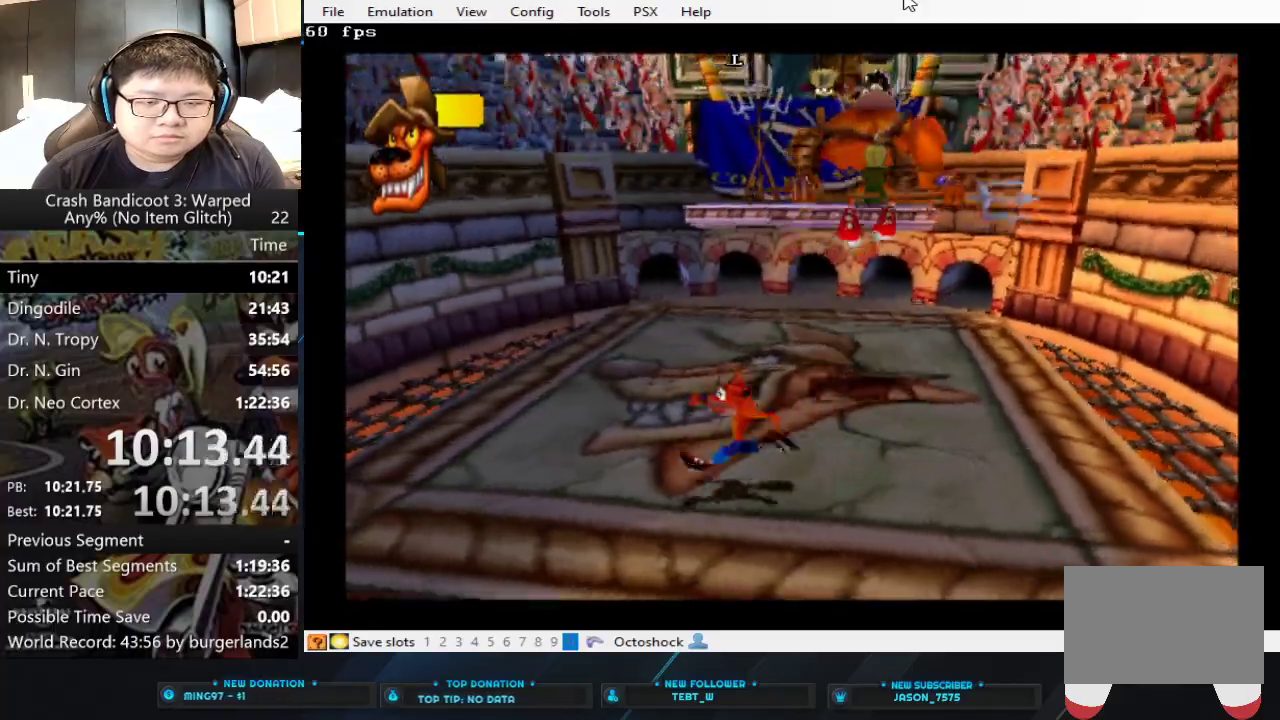
{"buttons": [], "left_stick": "up-left", "events": [[167, "left_stick", "up-left"]]}
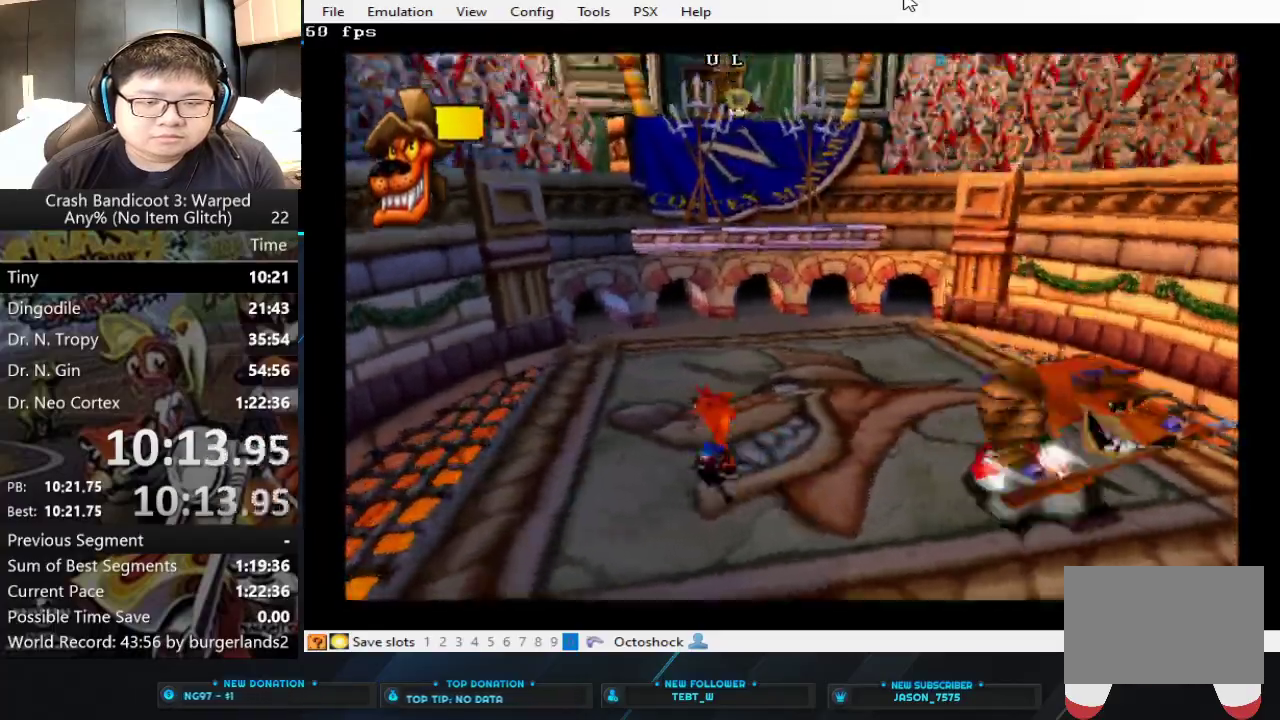
{"buttons": [], "left_stick": "up", "events": [[167, "left_stick", "up"]]}
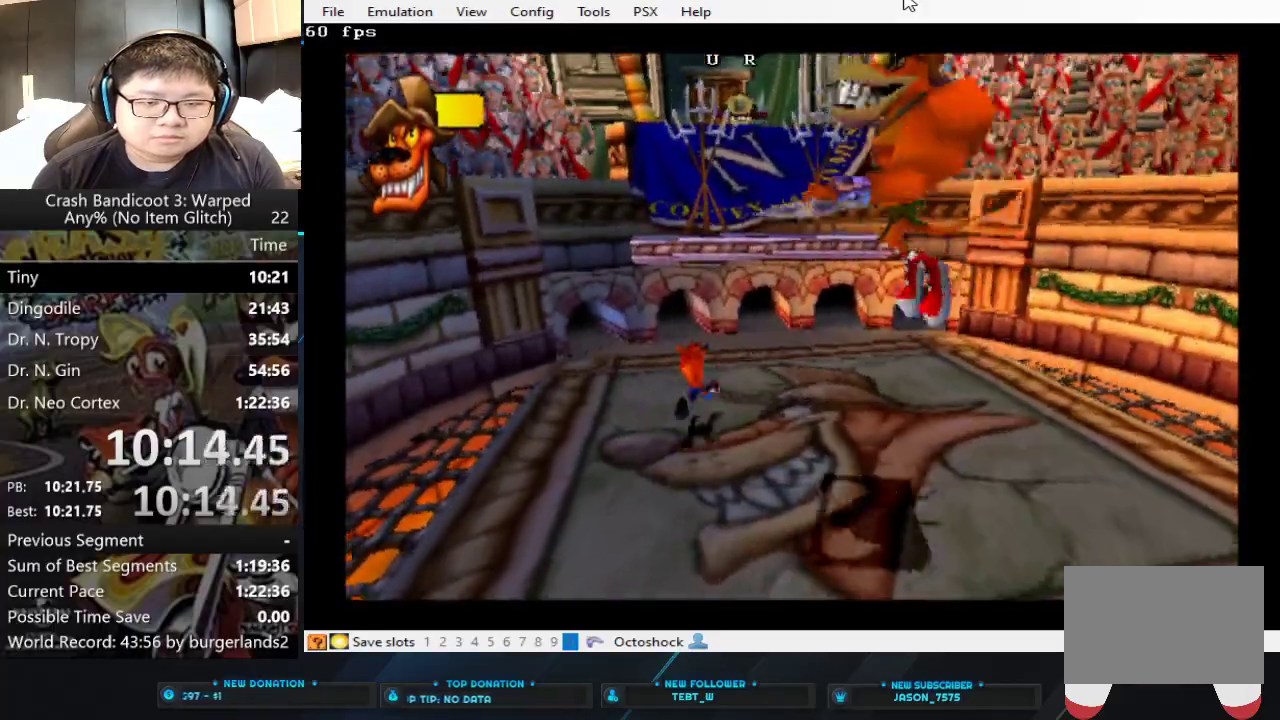
{"buttons": [], "left_stick": "right", "events": [[33, "left_stick", "up-right"], [467, "left_stick", "right"]]}
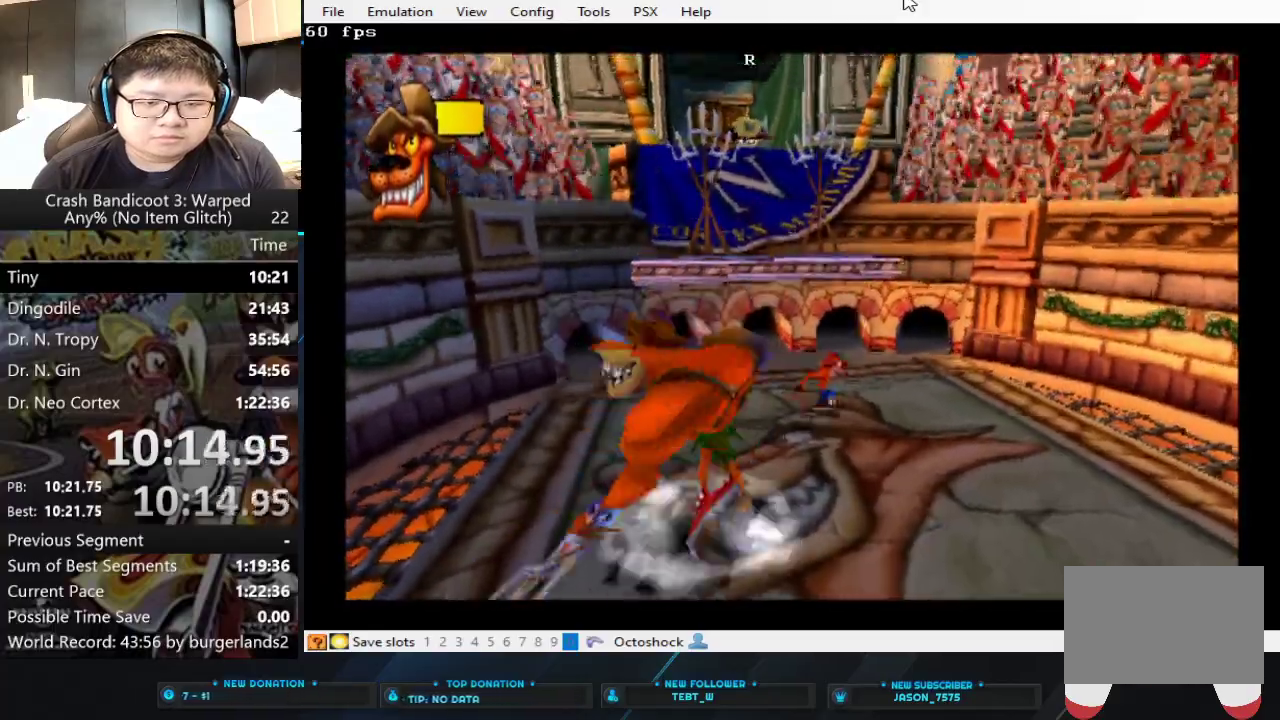
{"buttons": [], "left_stick": "down", "events": [[133, "left_stick", "down-right"], [500, "left_stick", "down"]]}
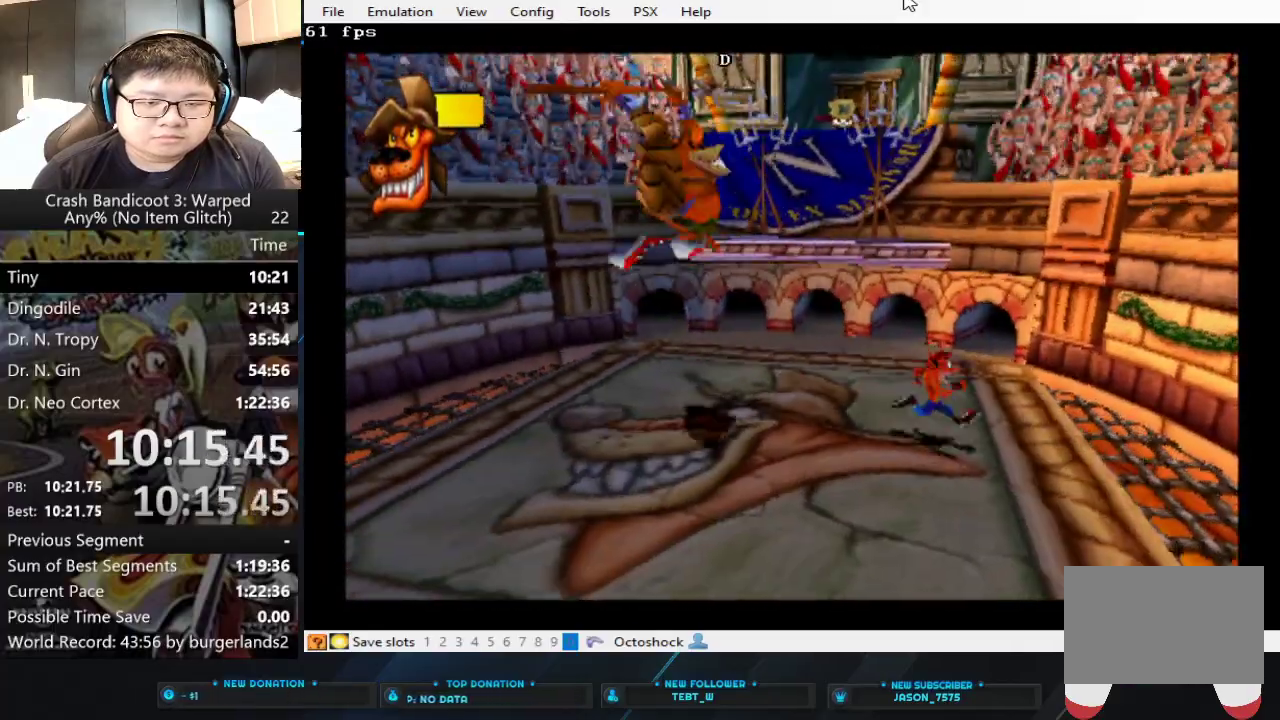
{"buttons": [], "left_stick": "up", "events": [[300, "left_stick", "down-left"], [400, "left_stick", "left"], [500, "left_stick", "up"]]}
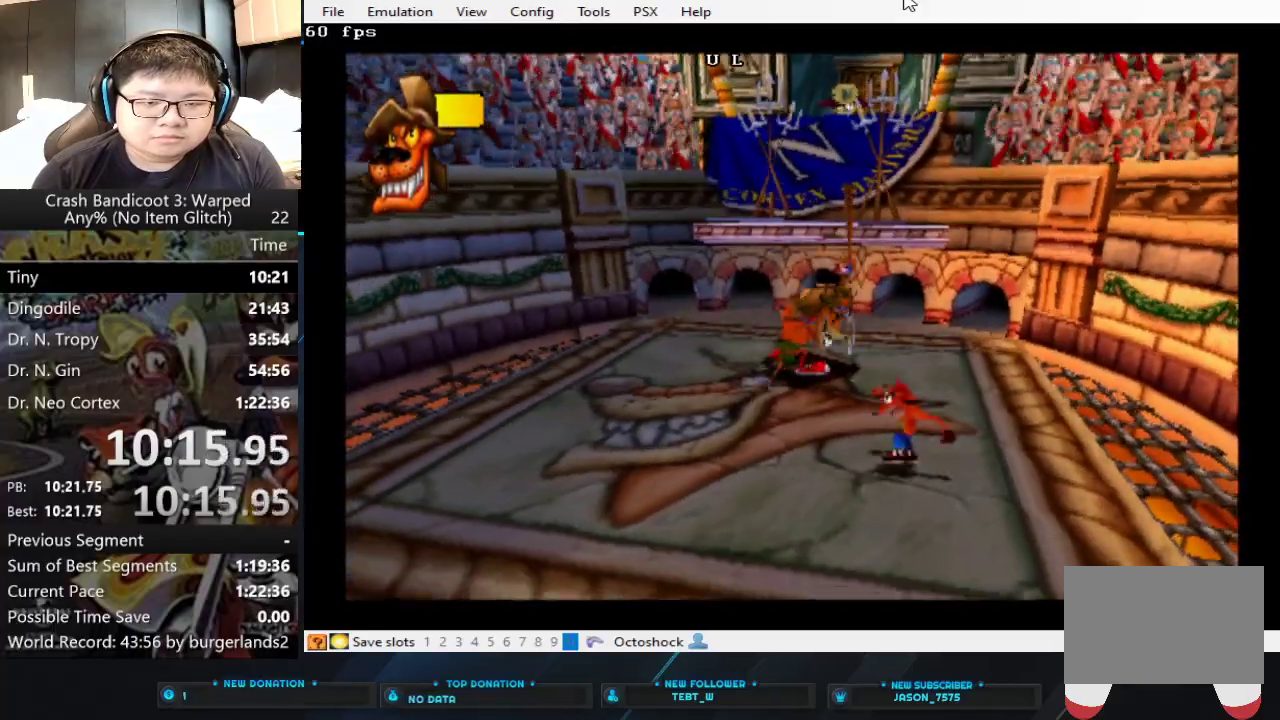
{"buttons": ["SQUARE"], "left_stick": "up-left", "events": [[300, "CIRCLE", "down"], [400, "CIRCLE", "up"], [433, "SQUARE", "down"], [433, "left_stick", "up-left"]]}
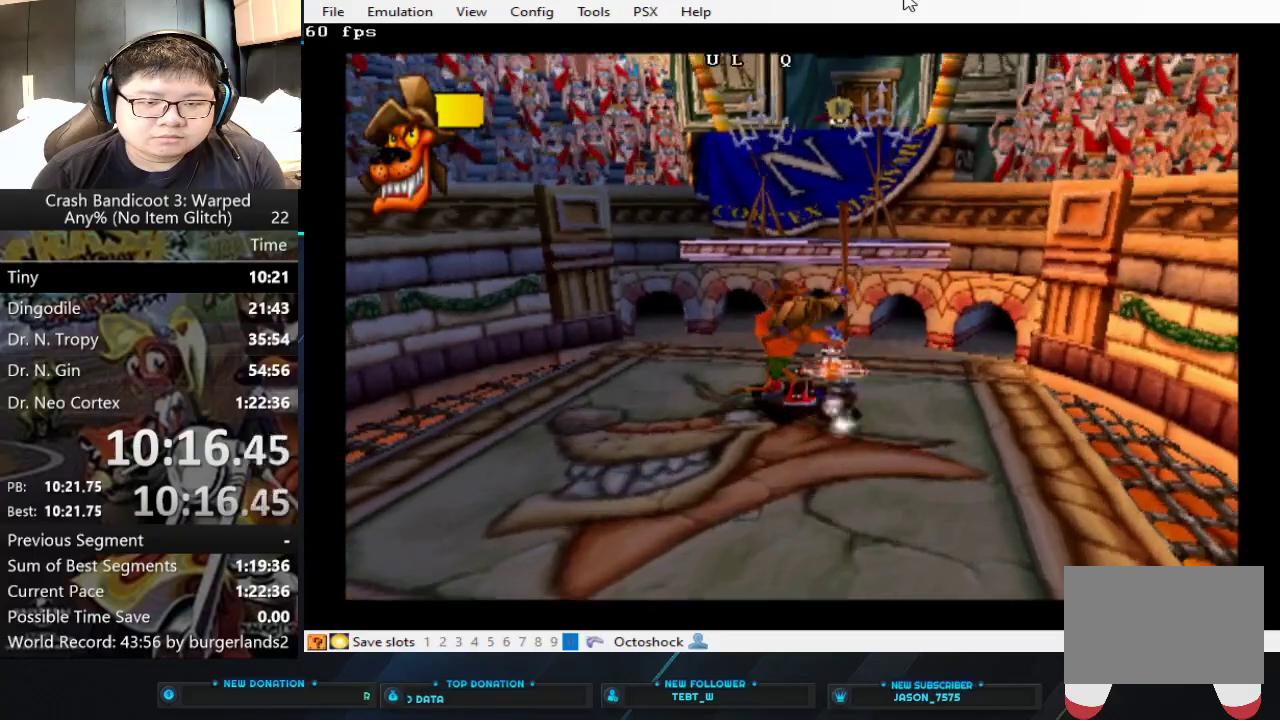
{"buttons": [], "left_stick": "down-left", "events": [[67, "SQUARE", "up"], [167, "left_stick", "left"], [333, "left_stick", "down-left"]]}
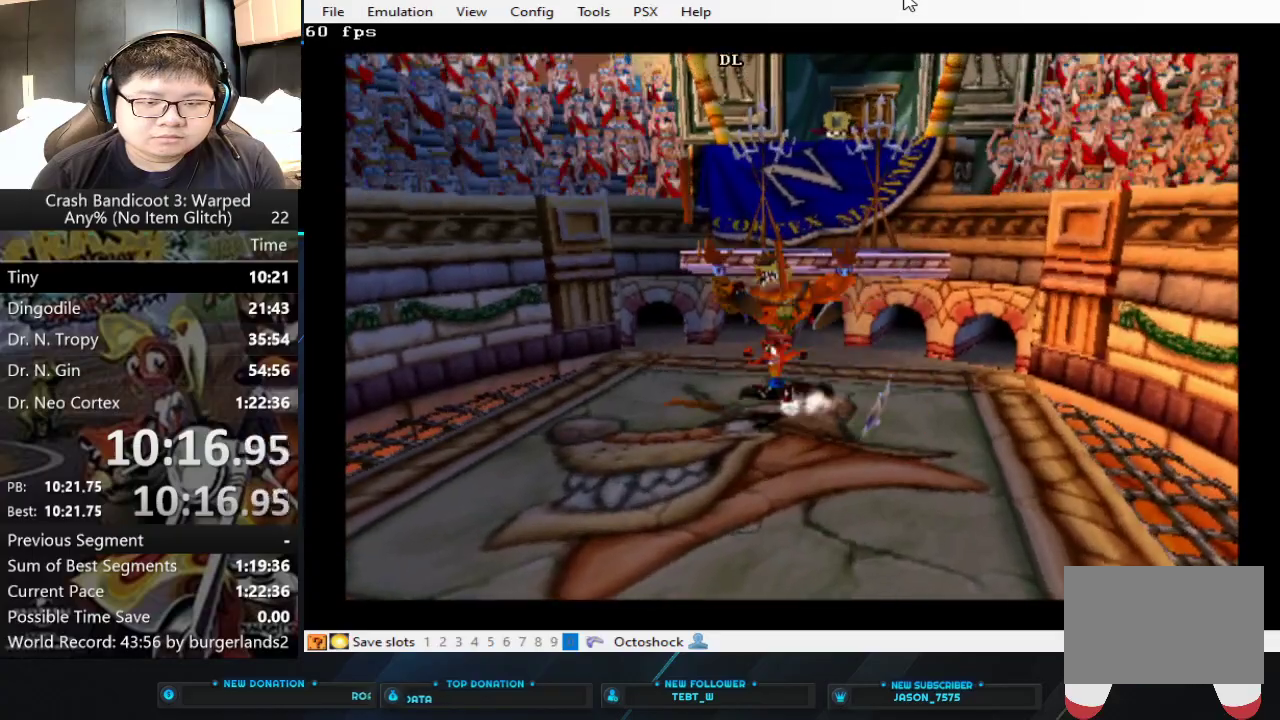
{"buttons": [], "left_stick": "center", "events": [[67, "left_stick", "down"], [367, "left_stick", "center"]]}
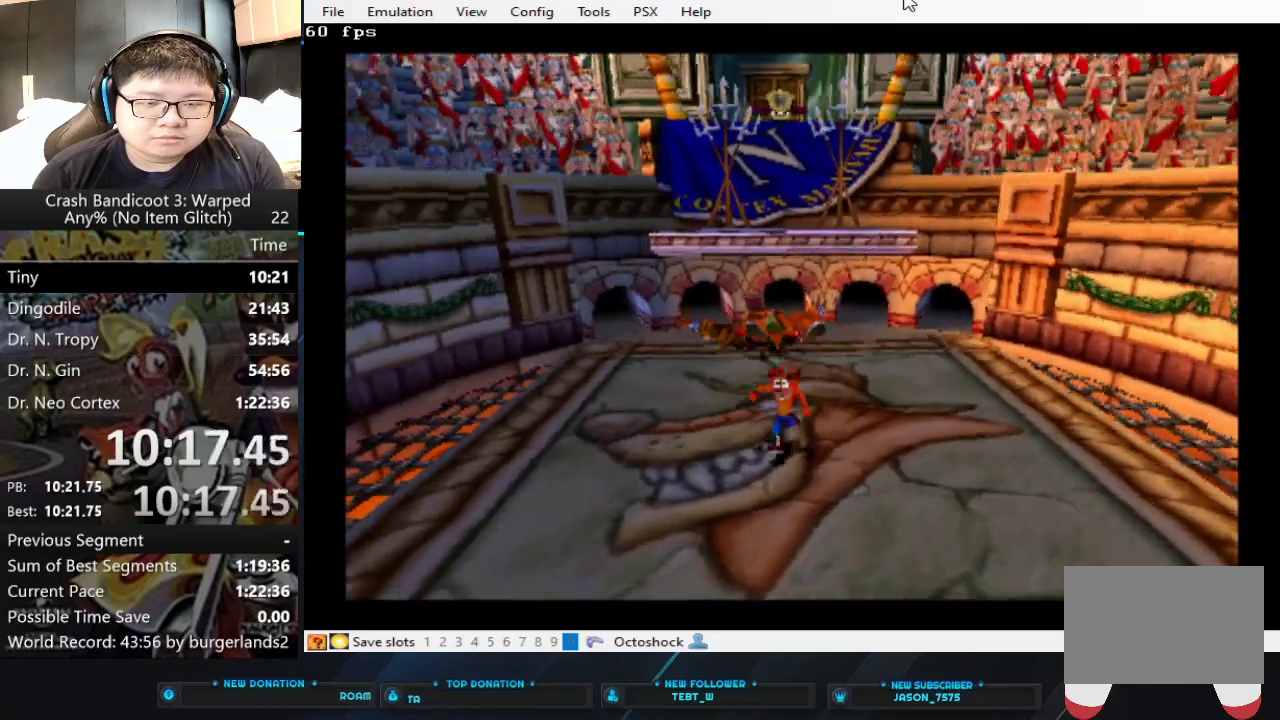
{"buttons": [], "left_stick": "up-right", "events": [[433, "left_stick", "up-right"]]}
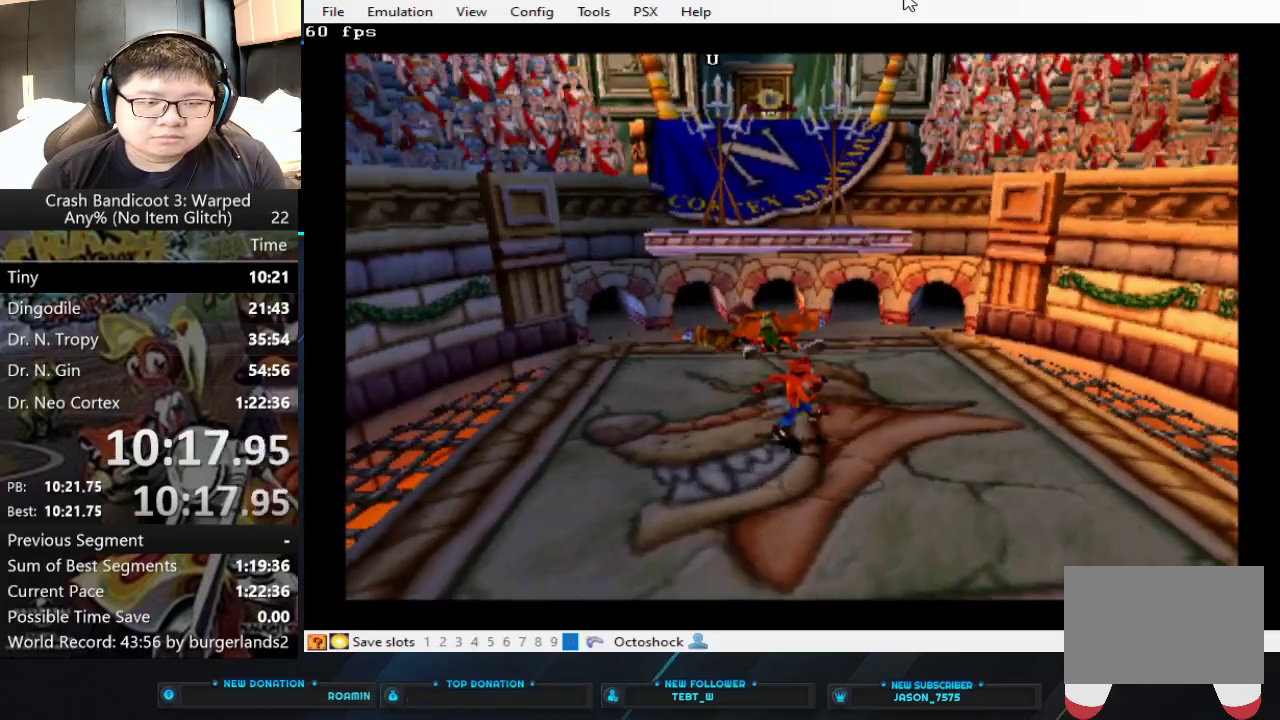
{"buttons": [], "left_stick": "center", "events": [[67, "left_stick", "up"], [133, "left_stick", "center"]]}
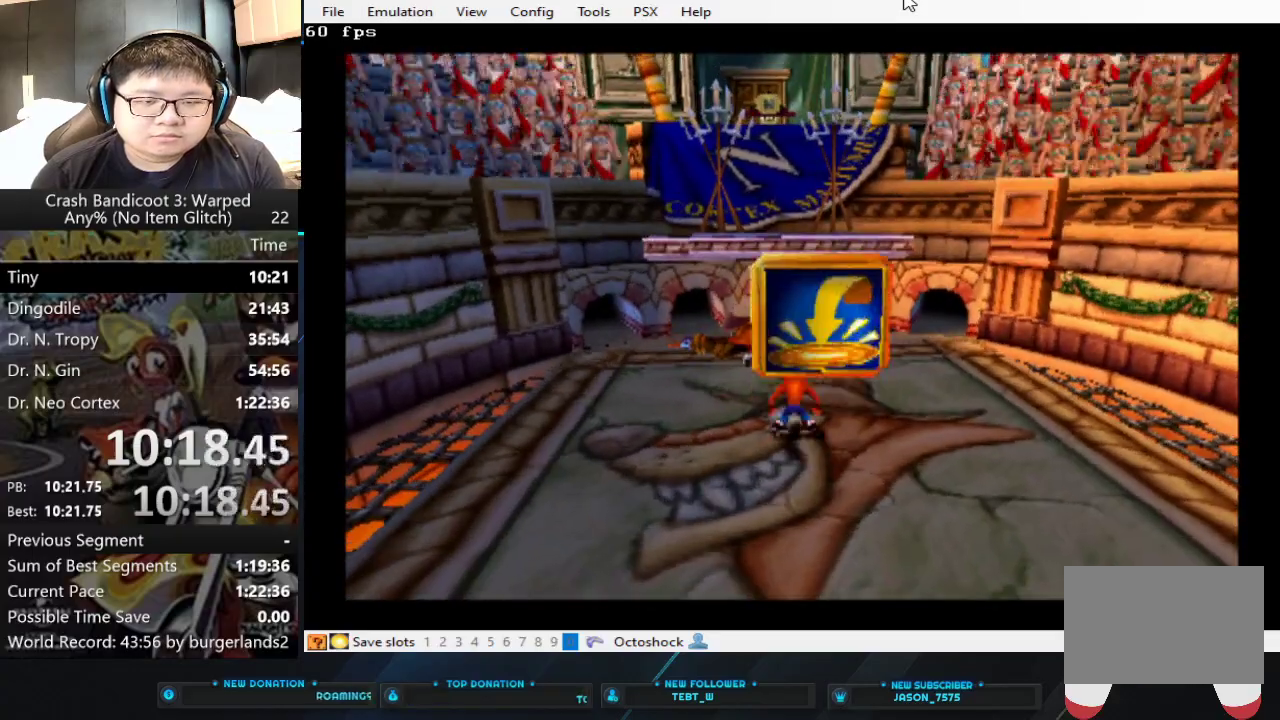
{"buttons": [], "left_stick": "down", "events": [[67, "left_stick", "up"], [367, "left_stick", "down"]]}